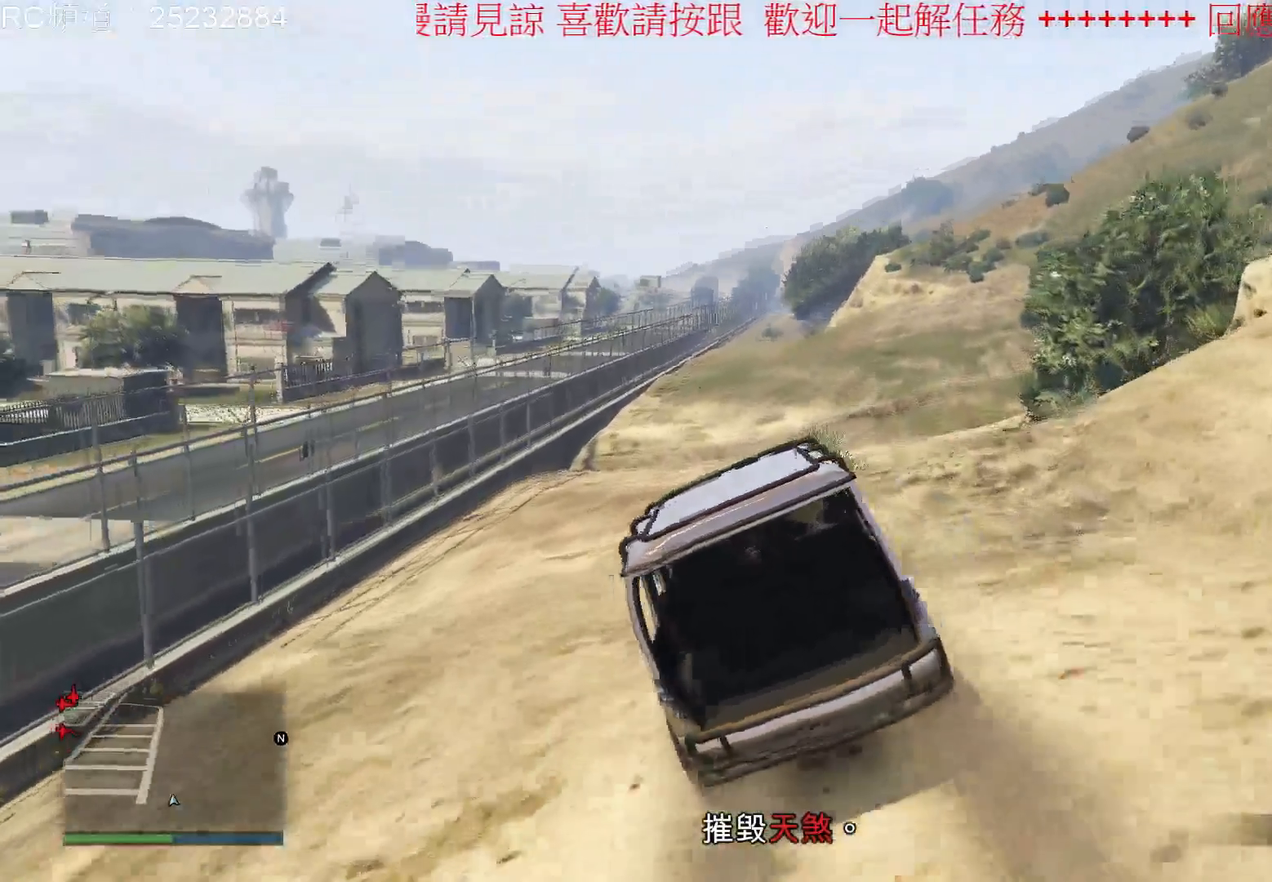
Gameplay with a controller (Xbox layout); each line is a JSON object with the inputs held at the frame after it. "events" lists button and stick changes between this image and that frame as [ms after this image, input, new state], when the widget could be followed in between. Not read: L3 R3.
{"buttons": ["R2"], "left_stick": "center", "right_stick": "center", "events": [[100, "left_stick", "center"], [433, "R2", "down"]]}
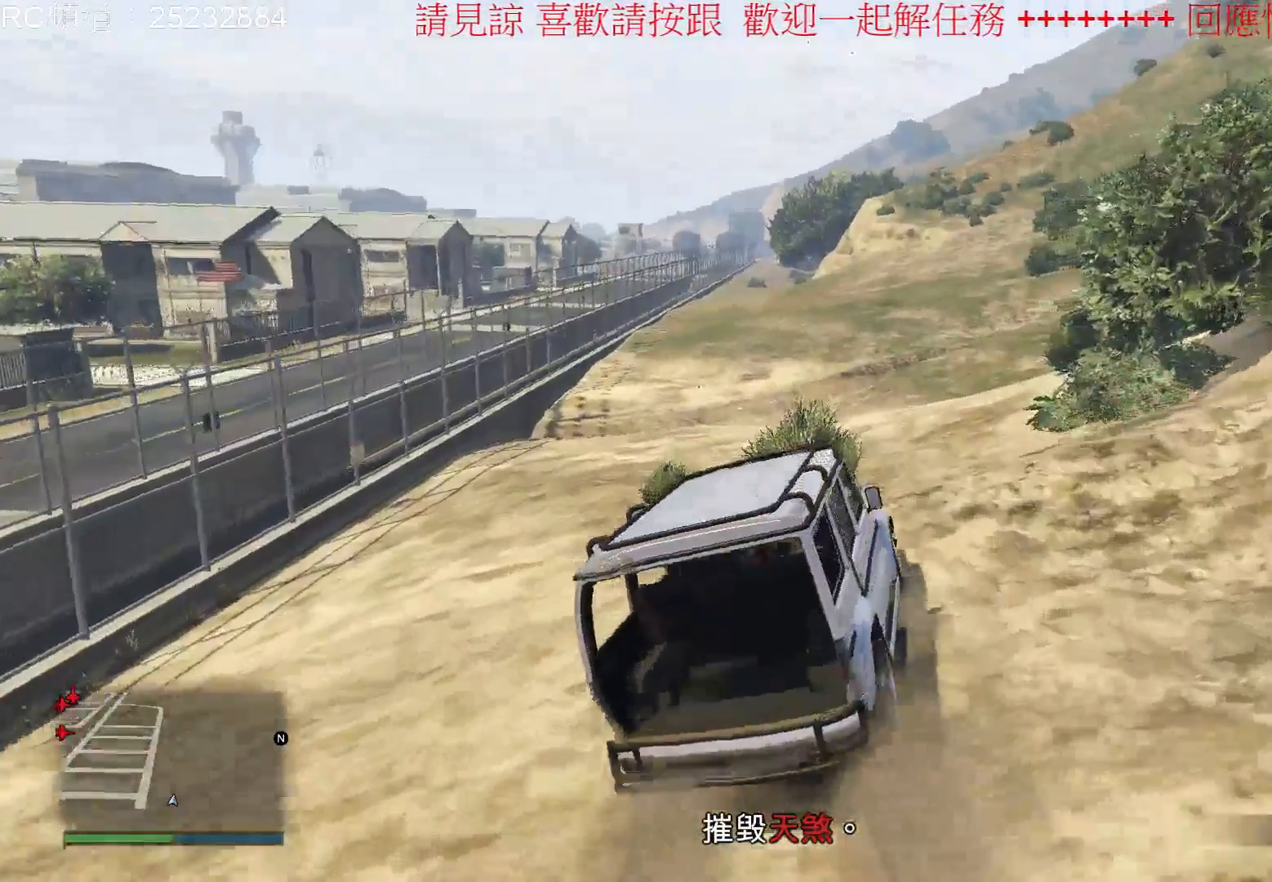
{"buttons": [], "left_stick": "right", "right_stick": "center", "events": [[233, "R2", "up"], [333, "left_stick", "right"]]}
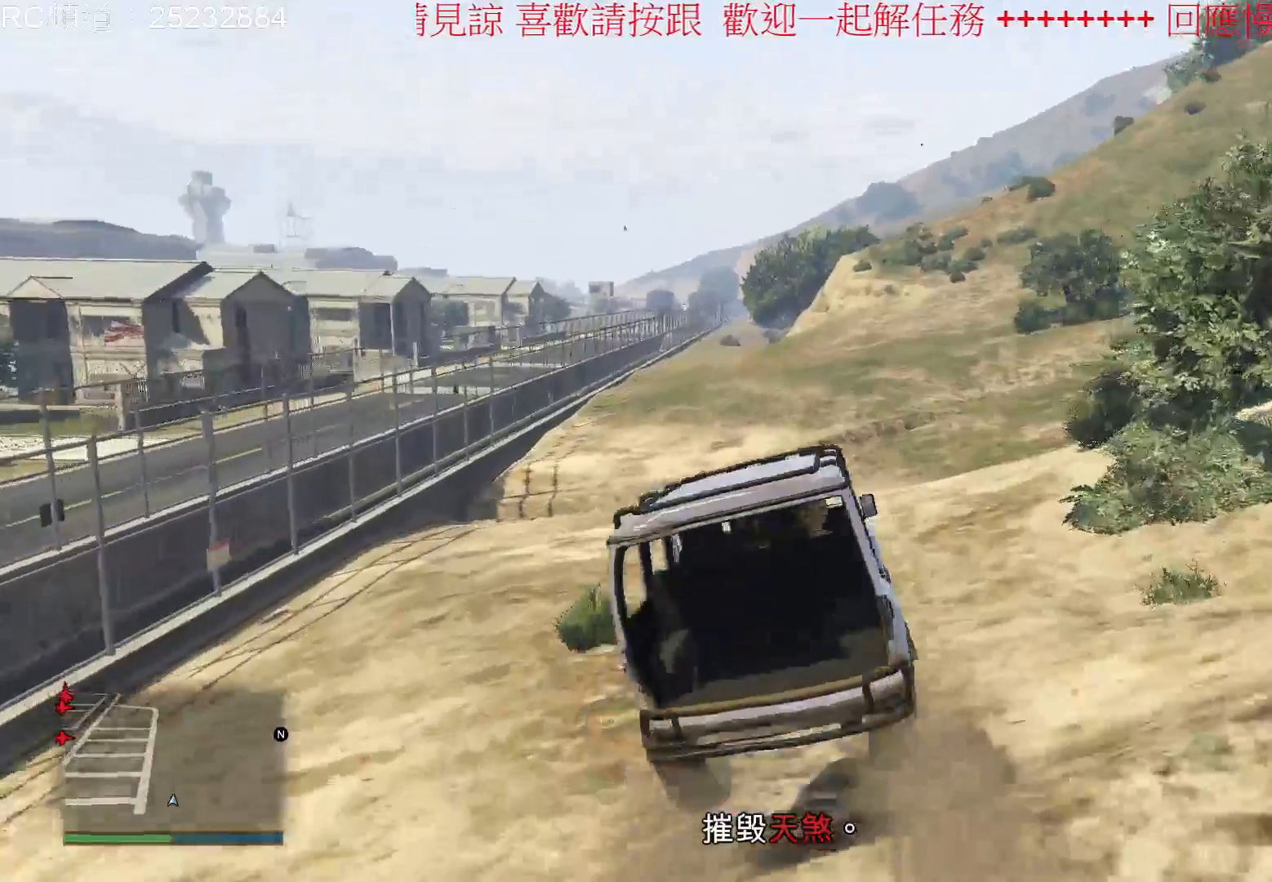
{"buttons": [], "left_stick": "down", "right_stick": "center", "events": [[100, "left_stick", "down-right"], [233, "left_stick", "down"]]}
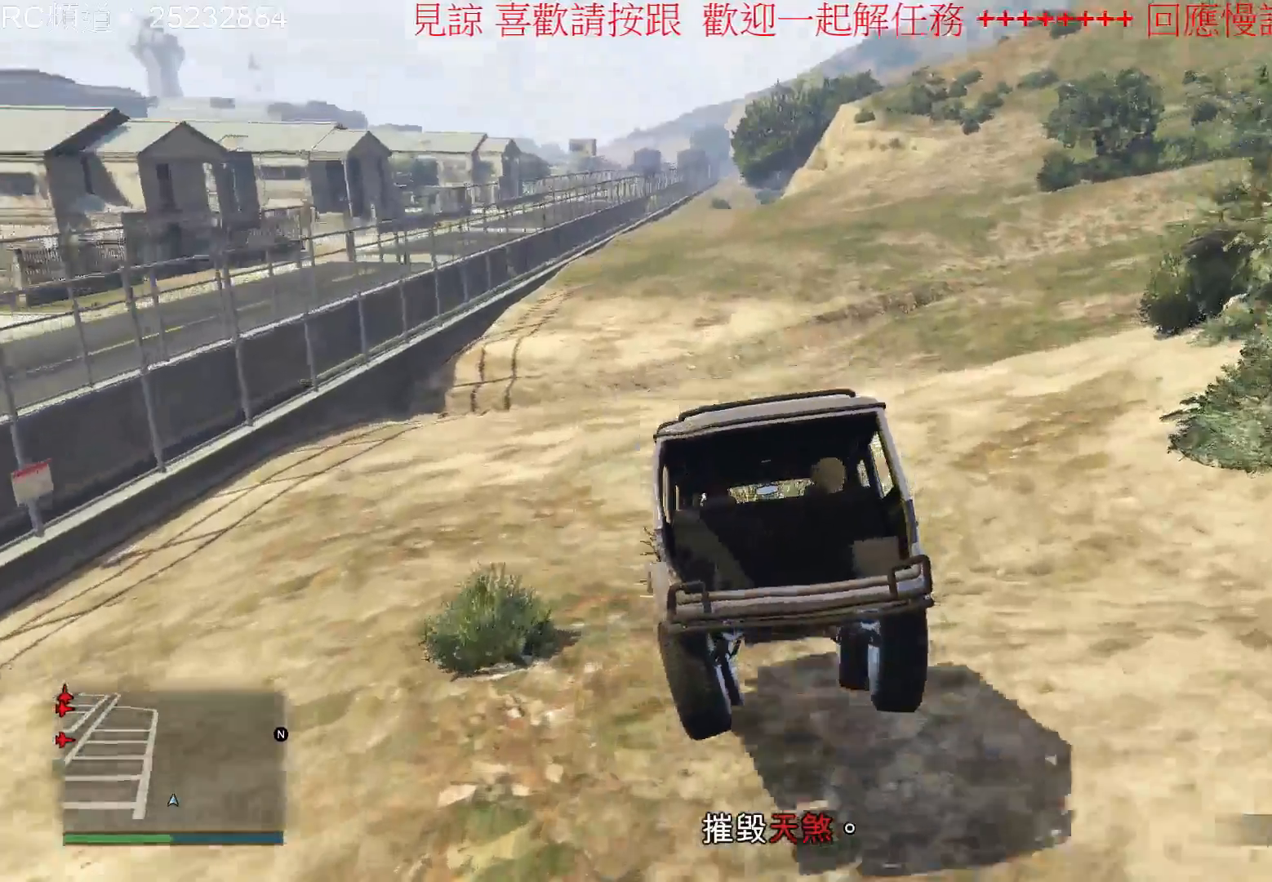
{"buttons": [], "left_stick": "center", "right_stick": "center", "events": [[333, "left_stick", "center"]]}
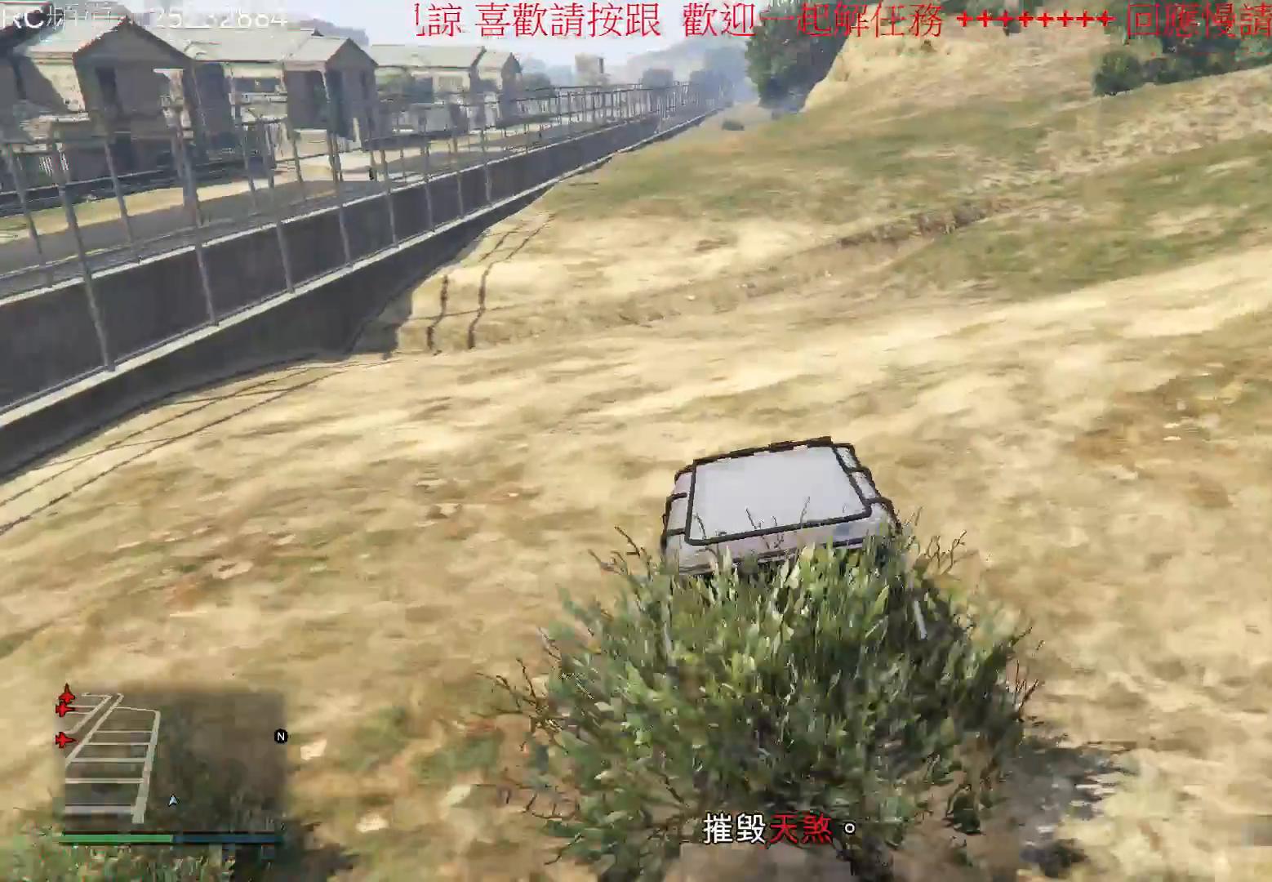
{"buttons": ["R2"], "left_stick": "right", "right_stick": "center", "events": [[133, "left_stick", "right"], [200, "R2", "down"]]}
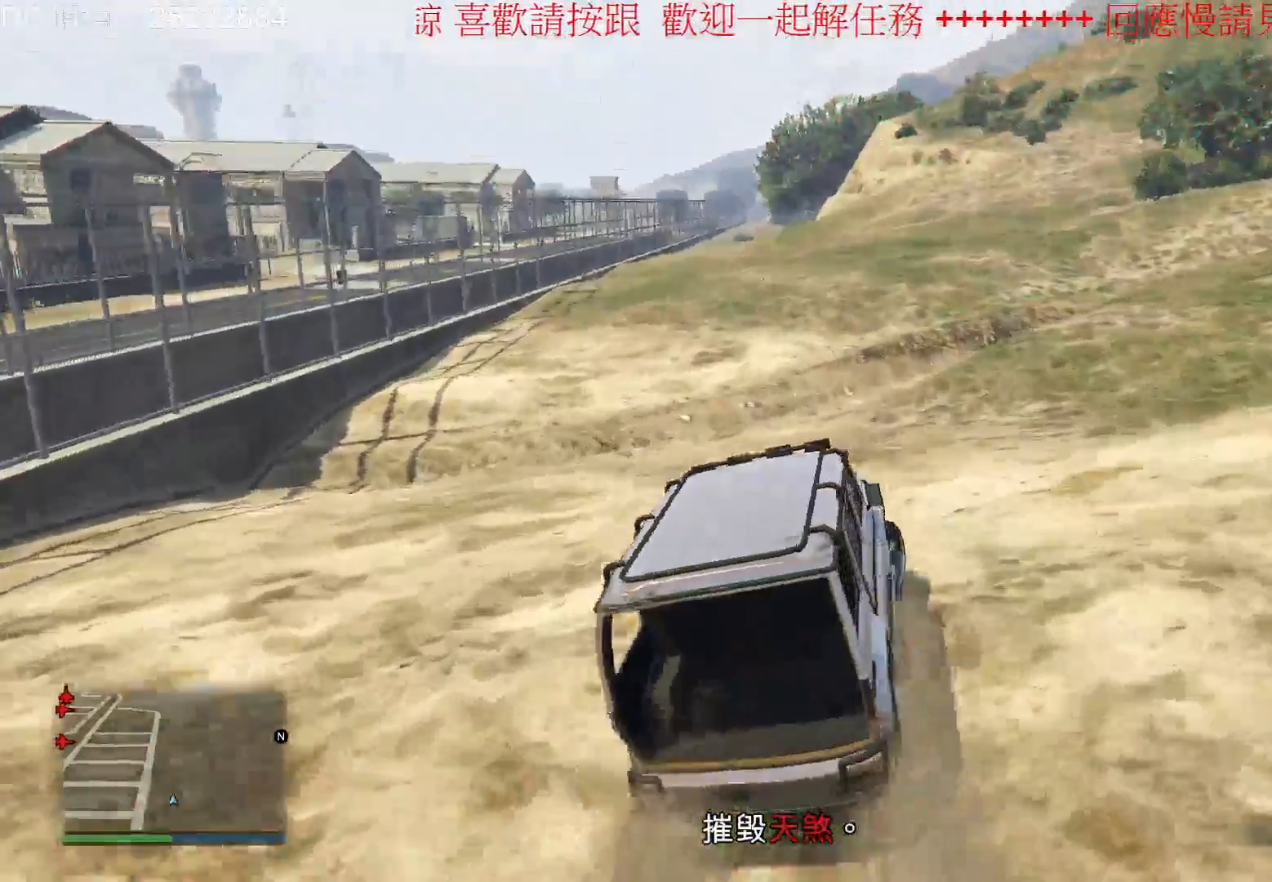
{"buttons": [], "left_stick": "center", "right_stick": "center", "events": [[67, "R2", "up"], [267, "left_stick", "center"]]}
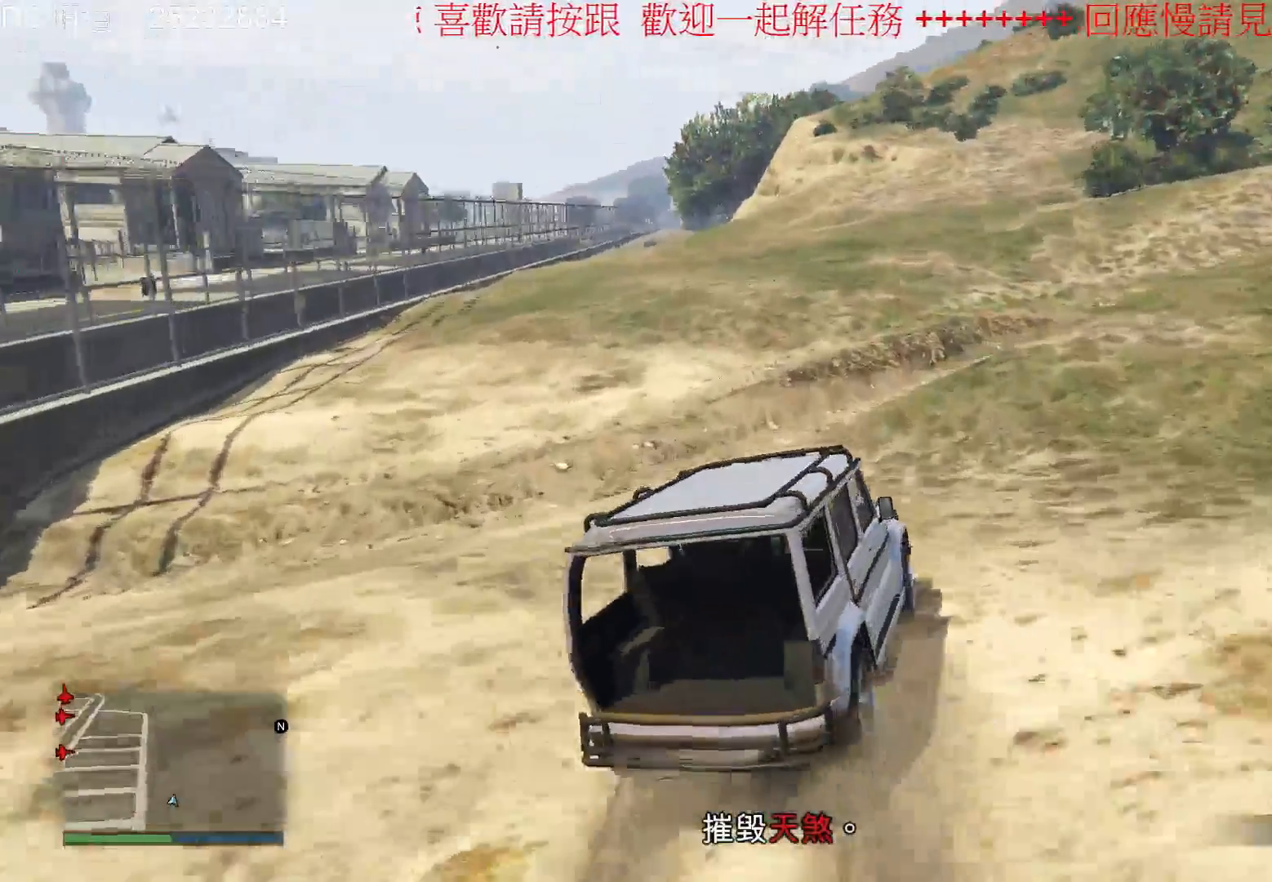
{"buttons": [], "left_stick": "center", "right_stick": "center", "events": []}
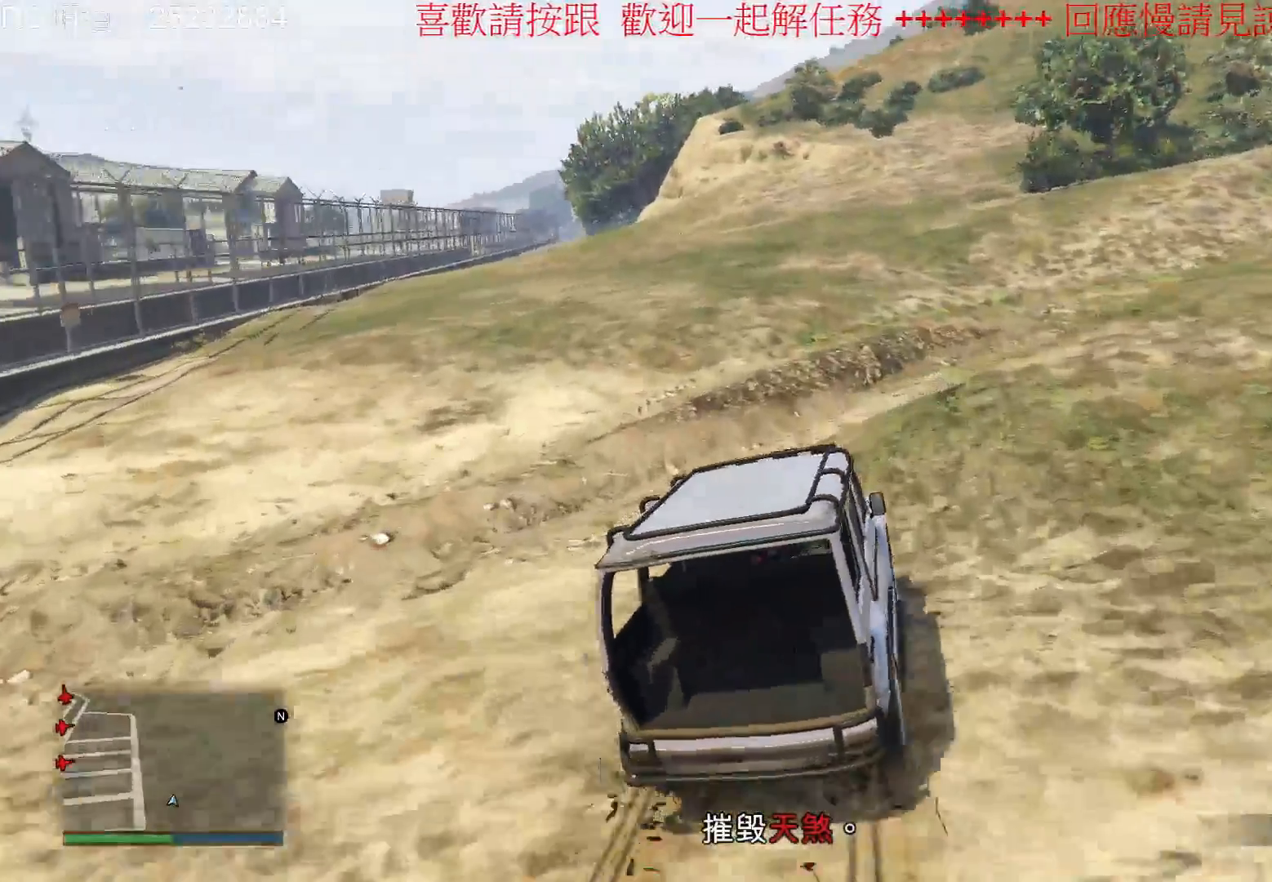
{"buttons": [], "left_stick": "center", "right_stick": "center", "events": []}
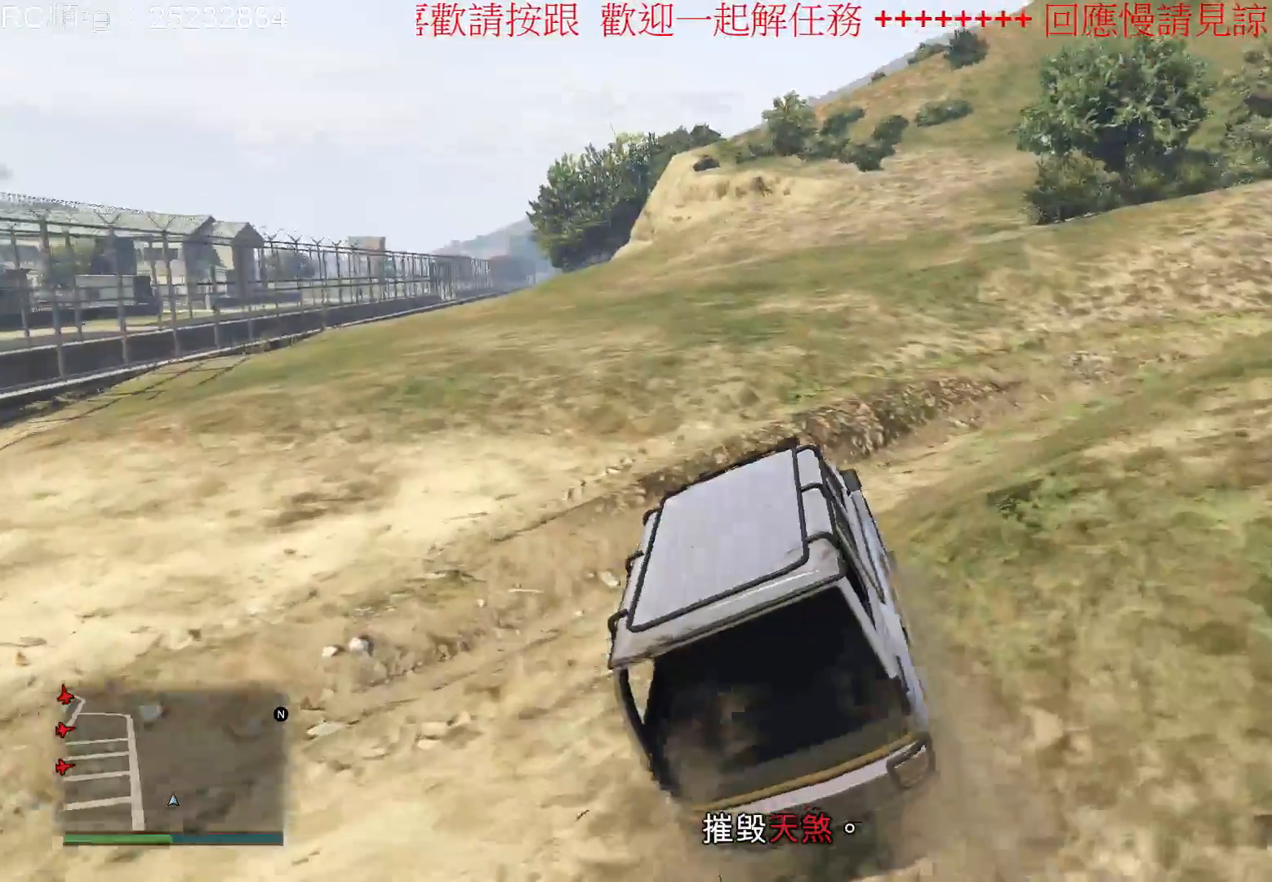
{"buttons": [], "left_stick": "down-right", "right_stick": "center", "events": [[133, "left_stick", "right"], [200, "left_stick", "down-right"]]}
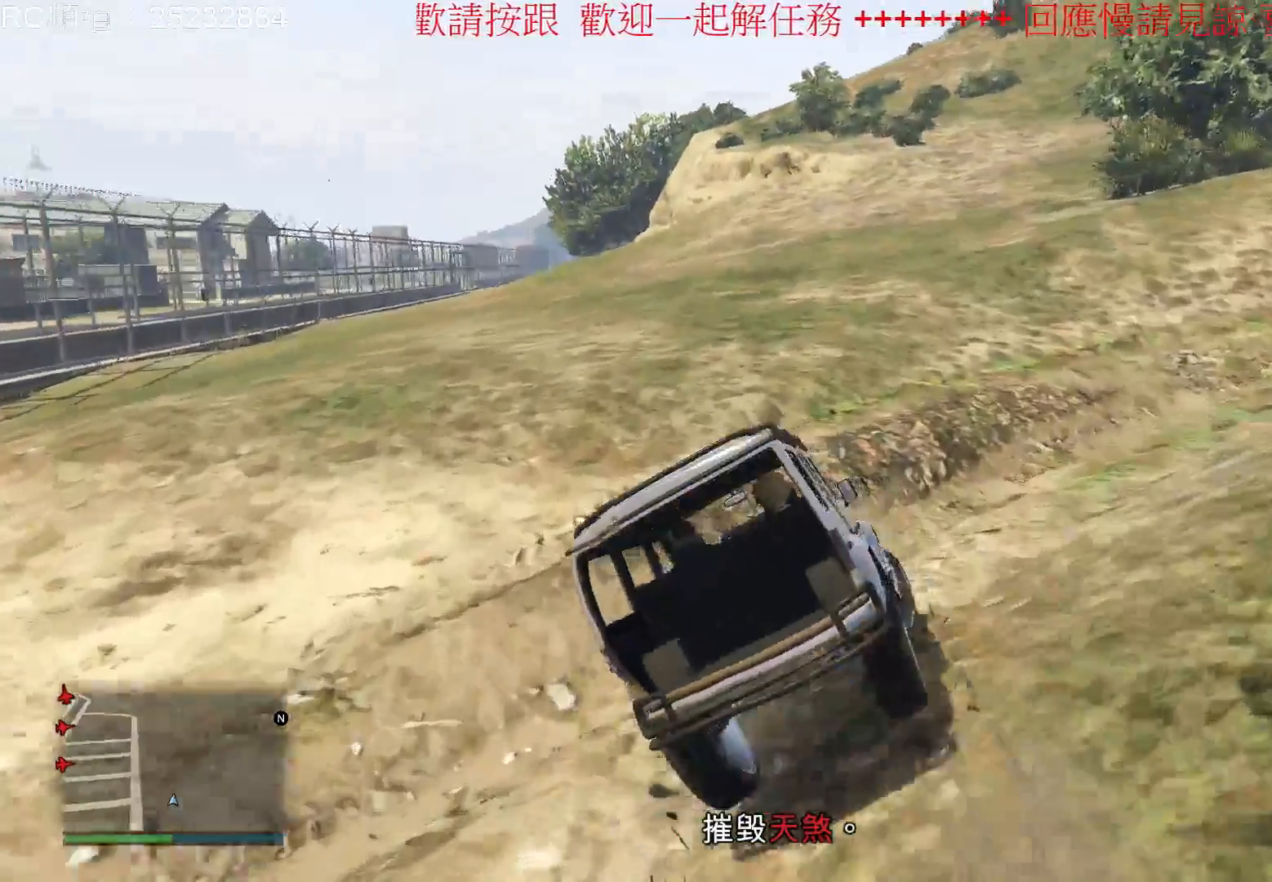
{"buttons": [], "left_stick": "down-right", "right_stick": "center", "events": []}
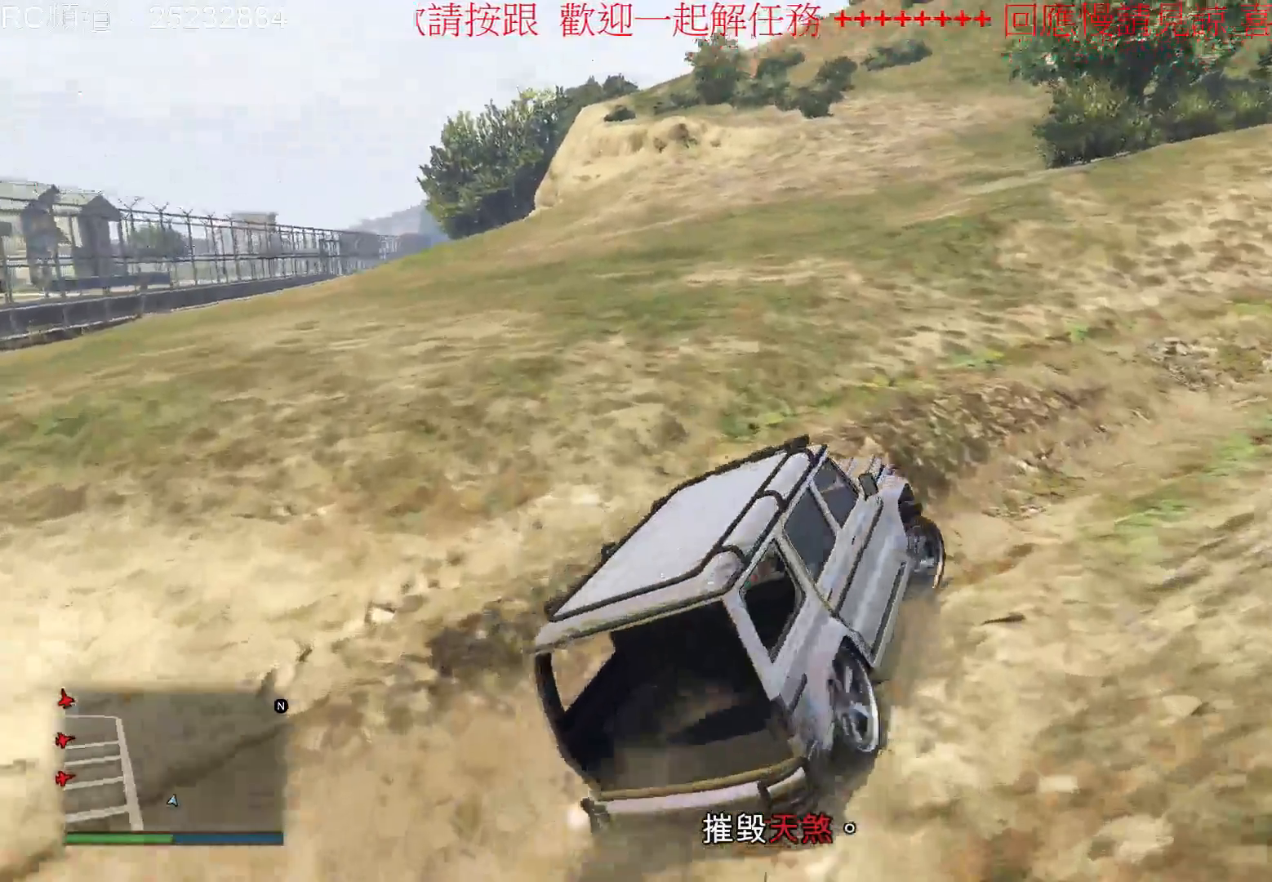
{"buttons": ["R2"], "left_stick": "center", "right_stick": "center", "events": [[100, "left_stick", "center"], [233, "R2", "down"]]}
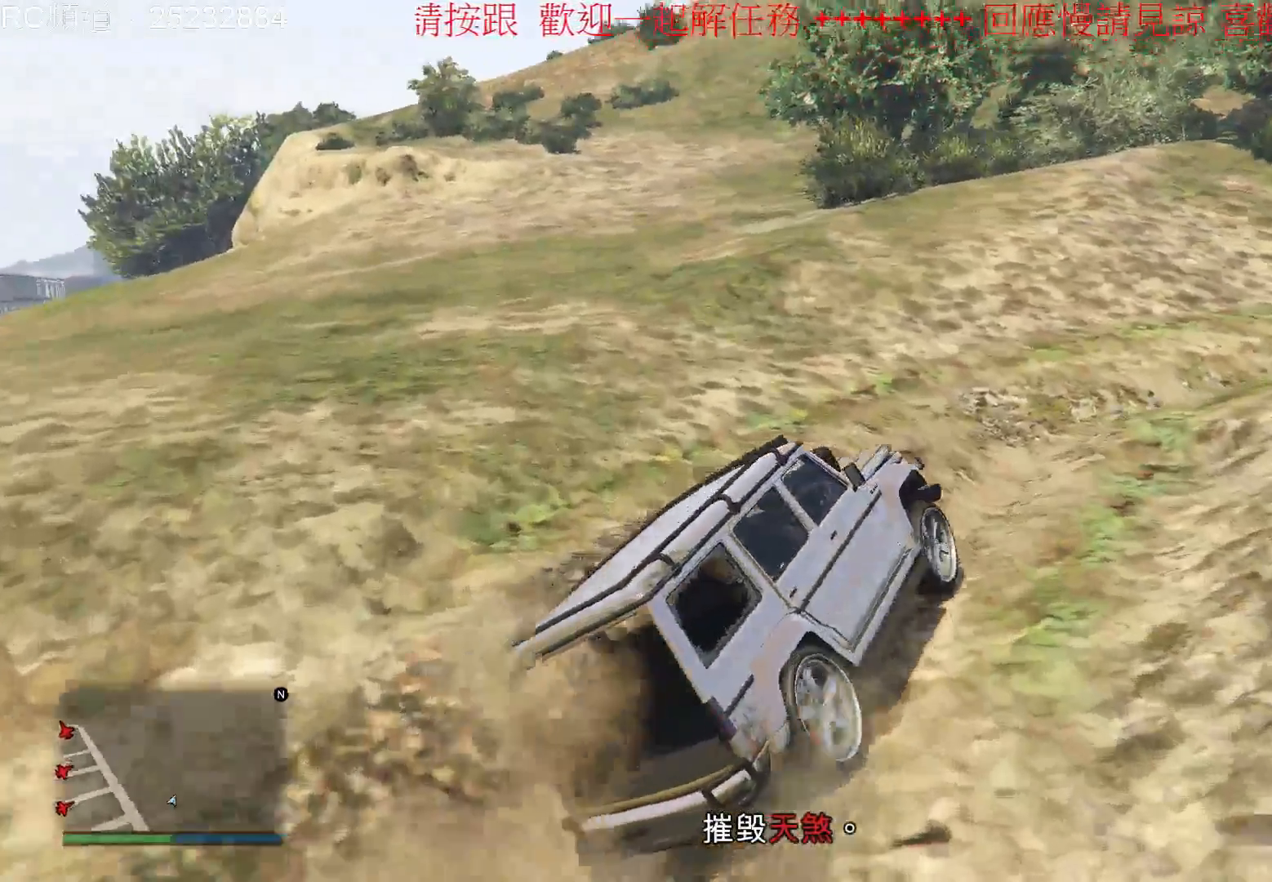
{"buttons": ["R2"], "left_stick": "left", "right_stick": "center", "events": [[167, "left_stick", "left"]]}
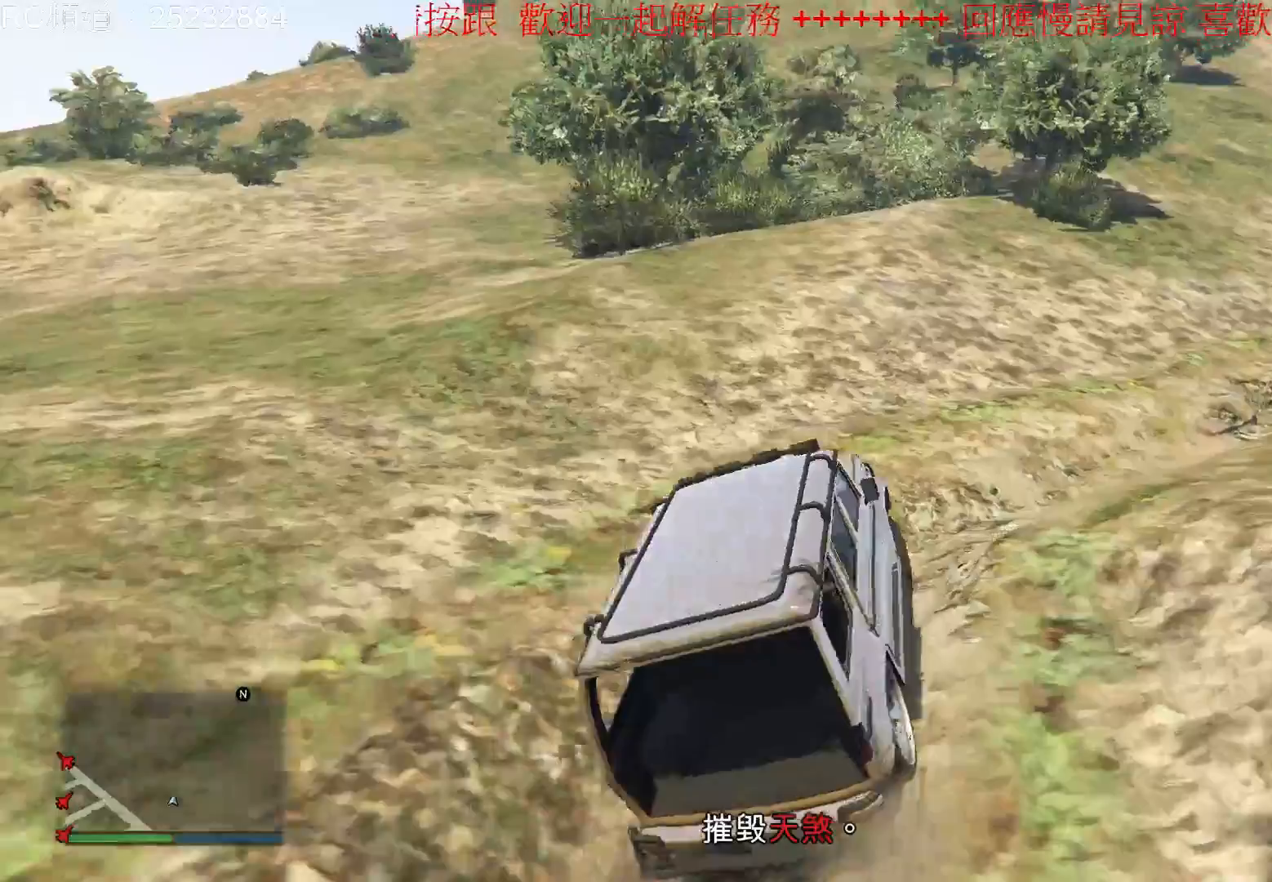
{"buttons": [], "left_stick": "left", "right_stick": "center", "events": [[467, "R2", "up"]]}
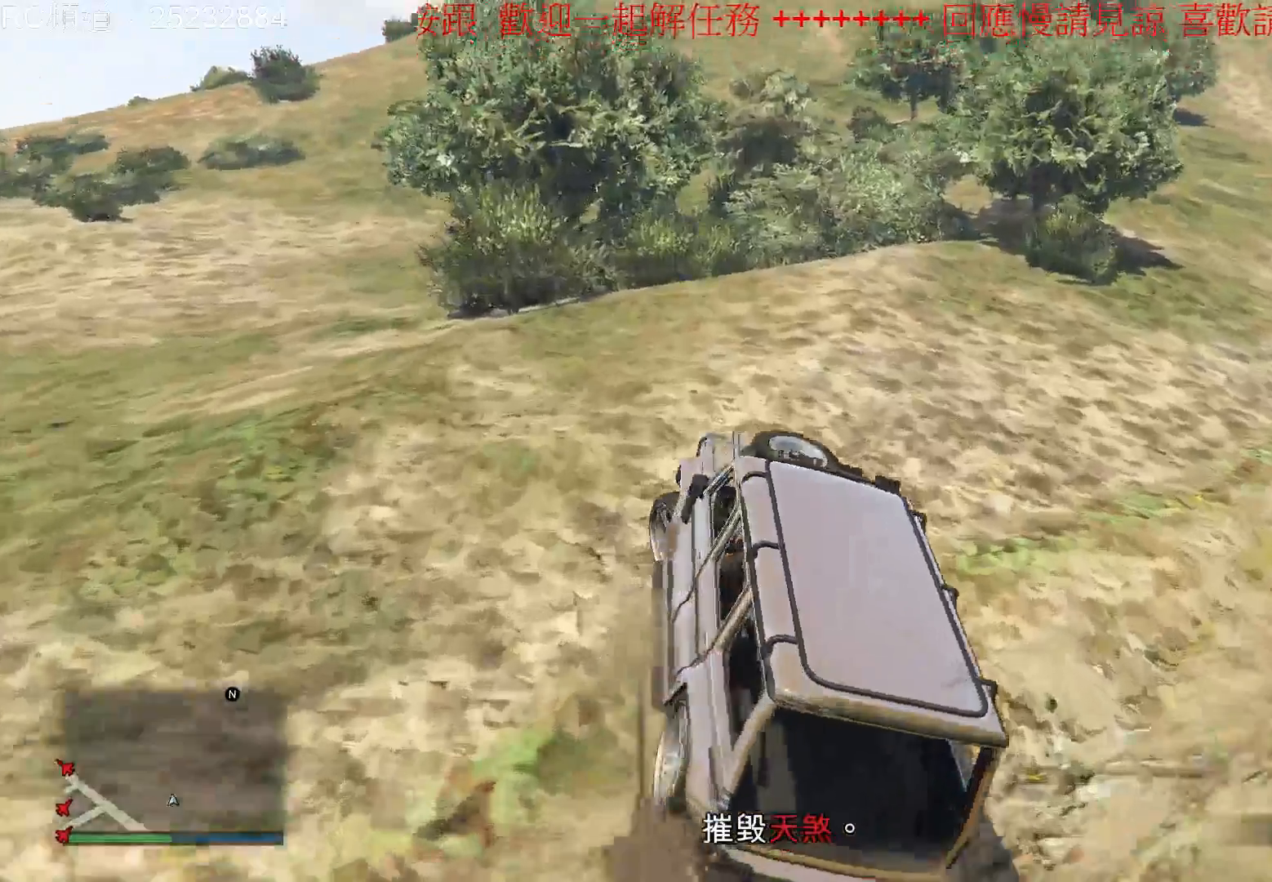
{"buttons": [], "left_stick": "left", "right_stick": "center", "events": []}
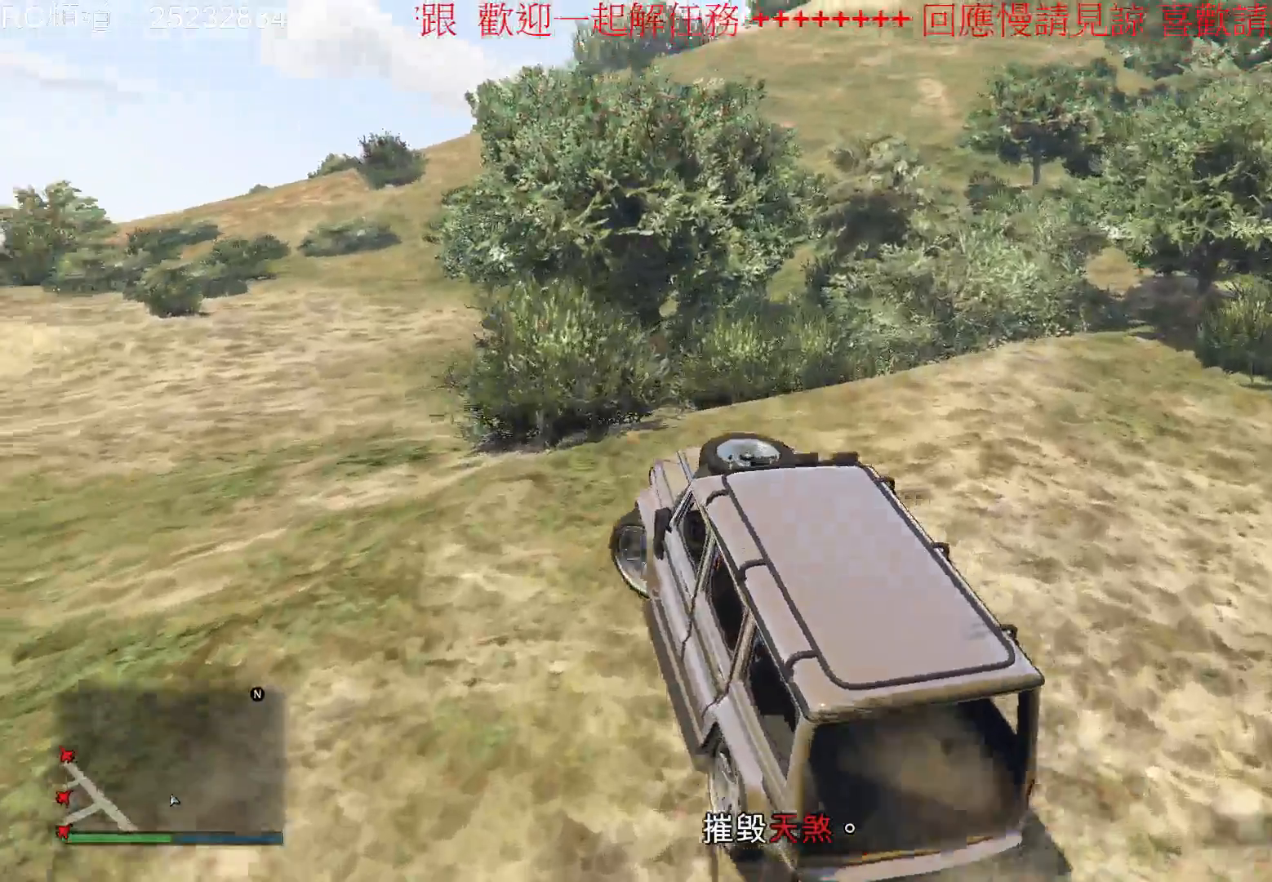
{"buttons": [], "left_stick": "left", "right_stick": "center", "events": [[100, "R2", "down"], [433, "R2", "up"]]}
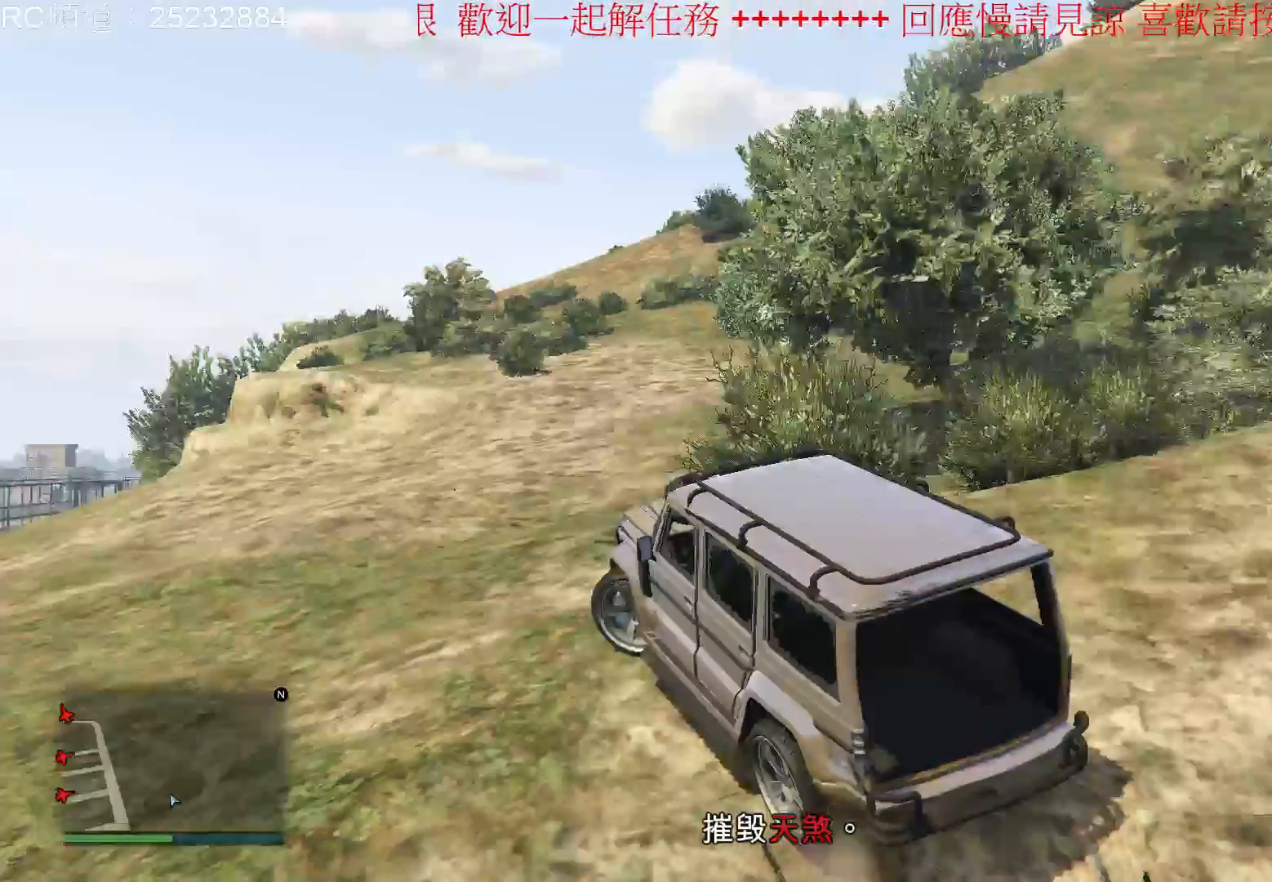
{"buttons": [], "left_stick": "right", "right_stick": "center", "events": [[33, "left_stick", "center"], [133, "left_stick", "right"]]}
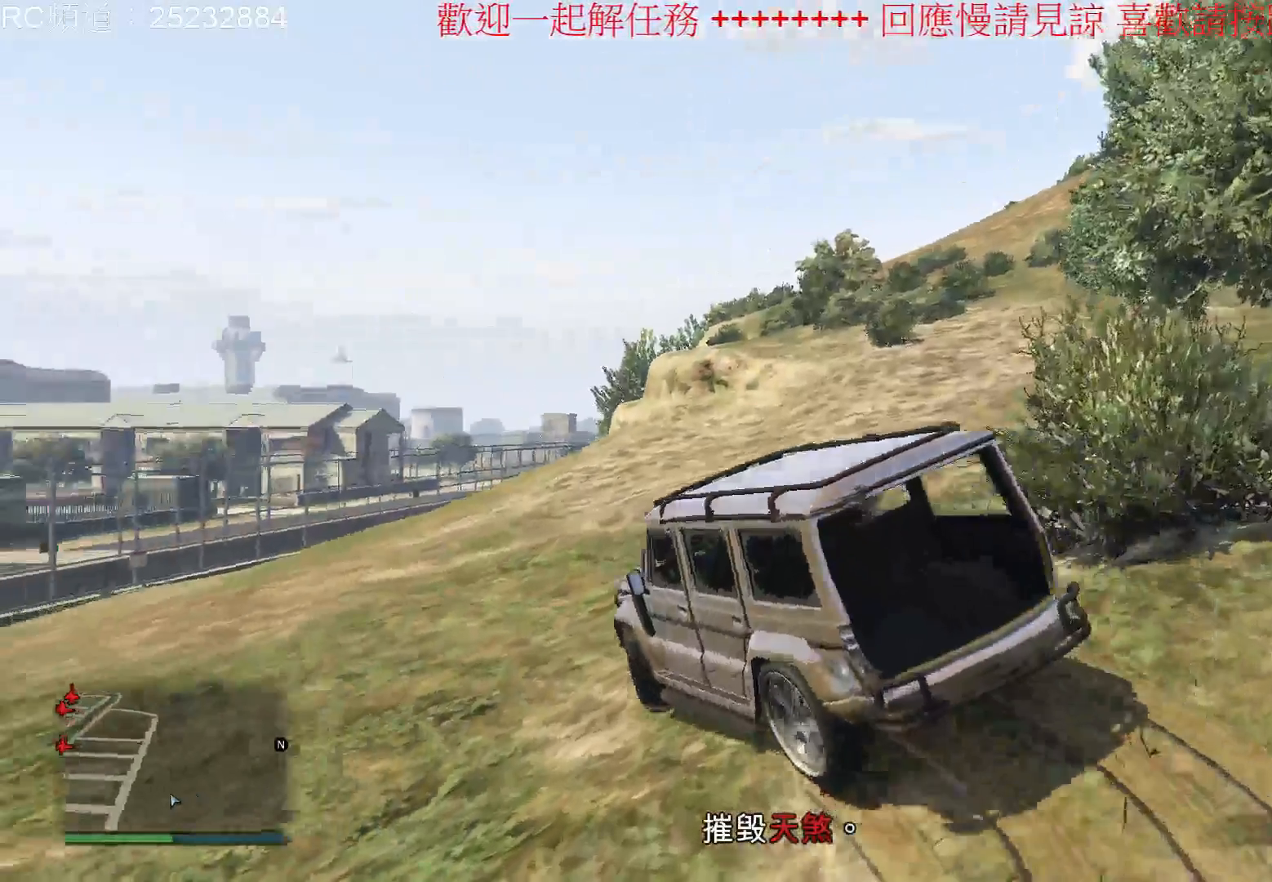
{"buttons": ["R2"], "left_stick": "right", "right_stick": "center", "events": [[67, "R2", "down"]]}
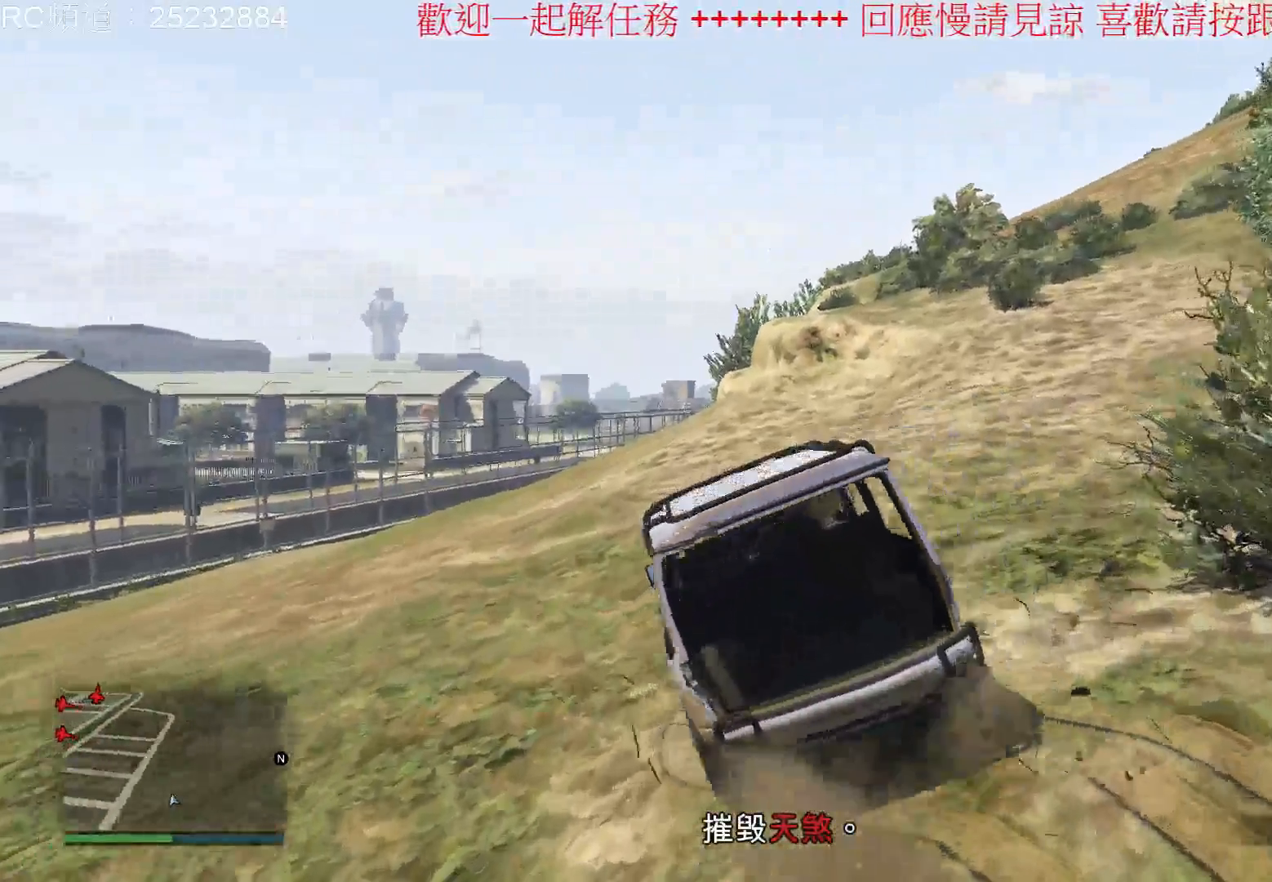
{"buttons": ["R2"], "left_stick": "center", "right_stick": "center", "events": [[133, "left_stick", "center"]]}
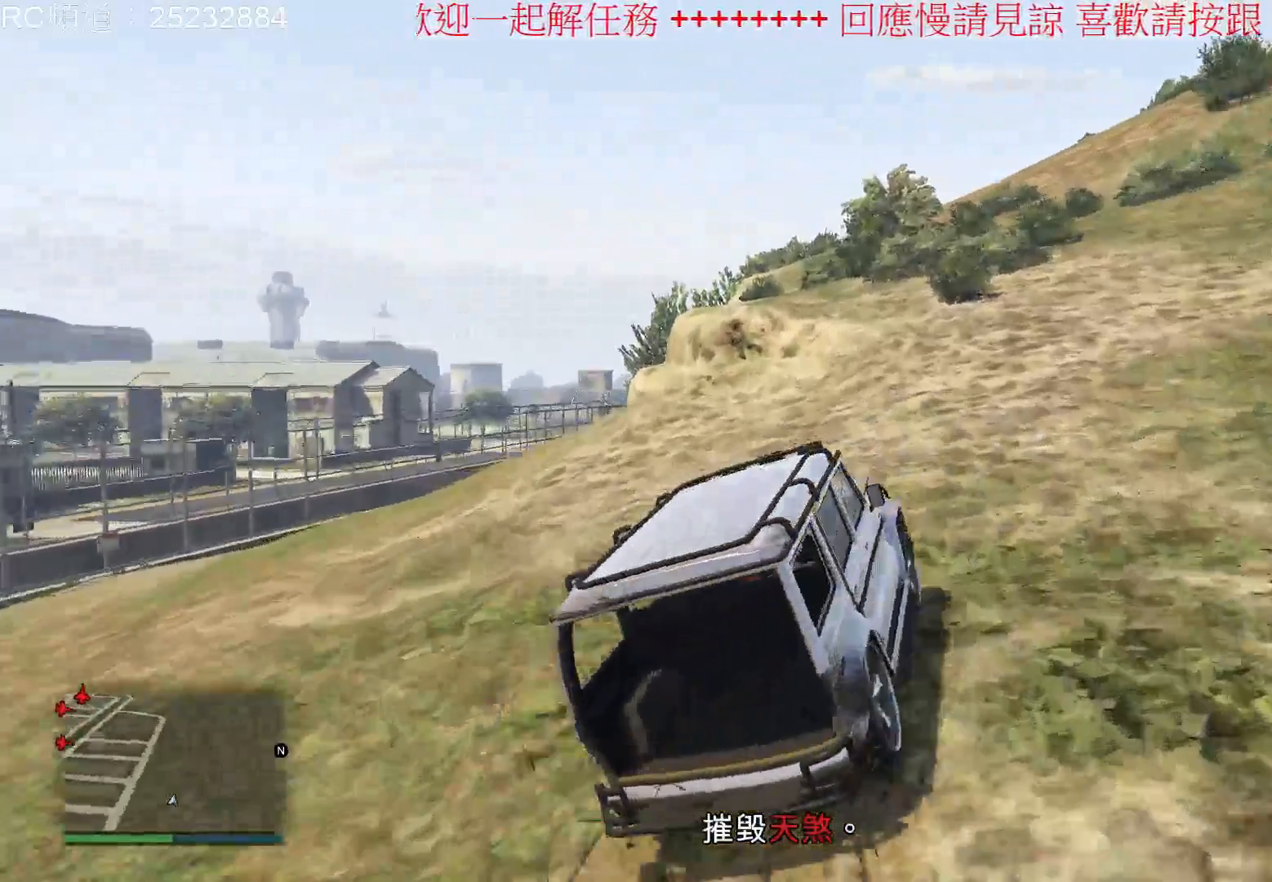
{"buttons": ["R2"], "left_stick": "right", "right_stick": "center", "events": [[167, "left_stick", "right"]]}
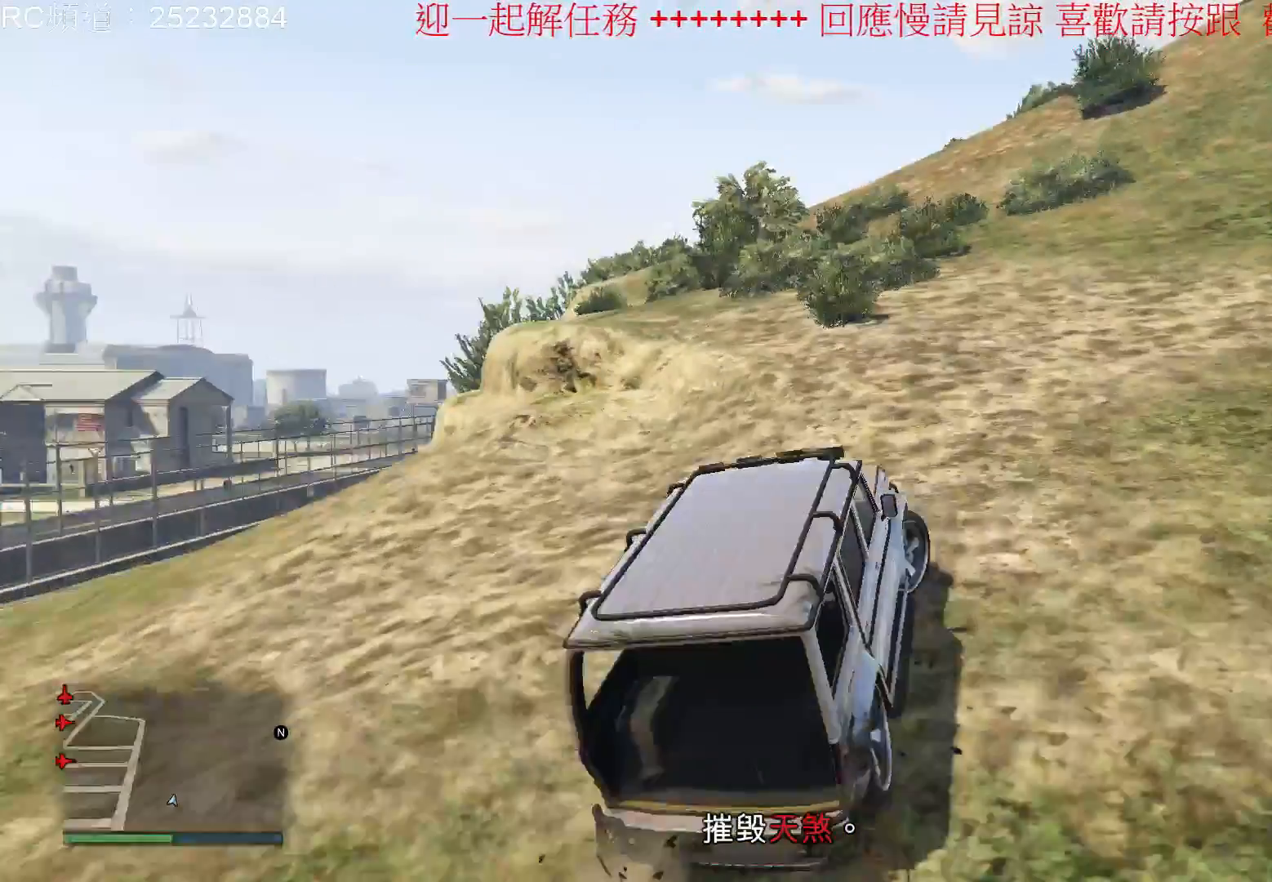
{"buttons": ["R2"], "left_stick": "center", "right_stick": "center", "events": [[300, "left_stick", "center"]]}
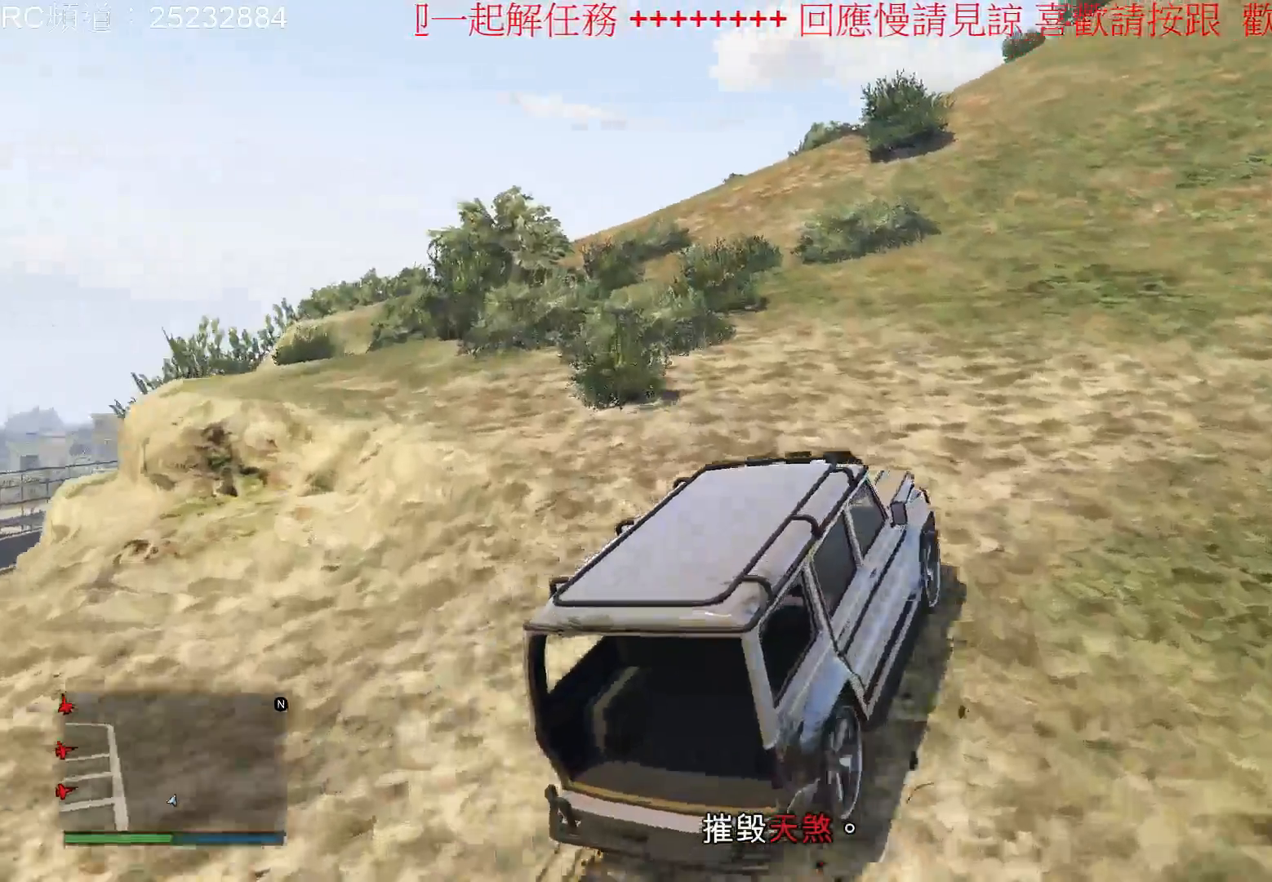
{"buttons": ["R2"], "left_stick": "center", "right_stick": "center", "events": []}
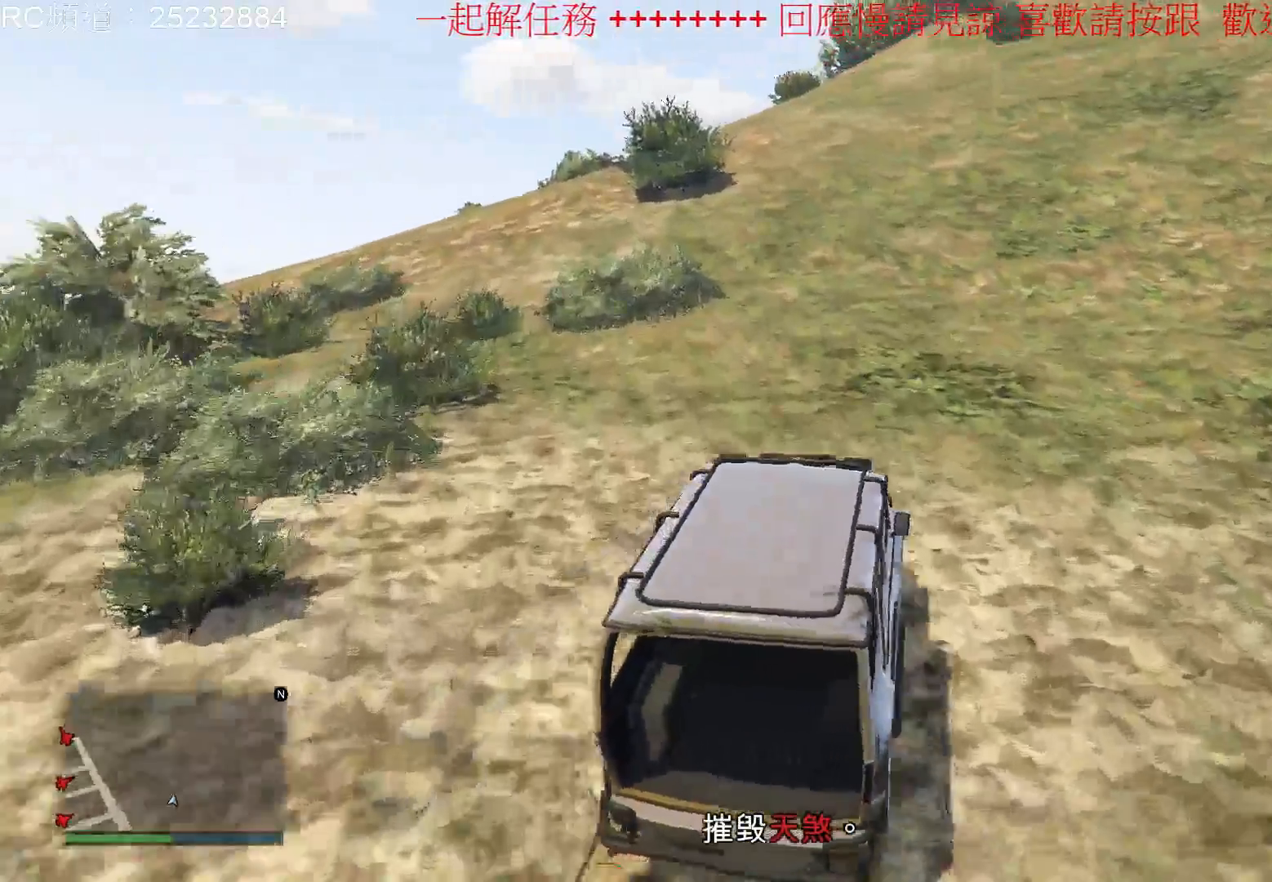
{"buttons": ["R2"], "left_stick": "center", "right_stick": "left", "events": [[333, "right_stick", "left"]]}
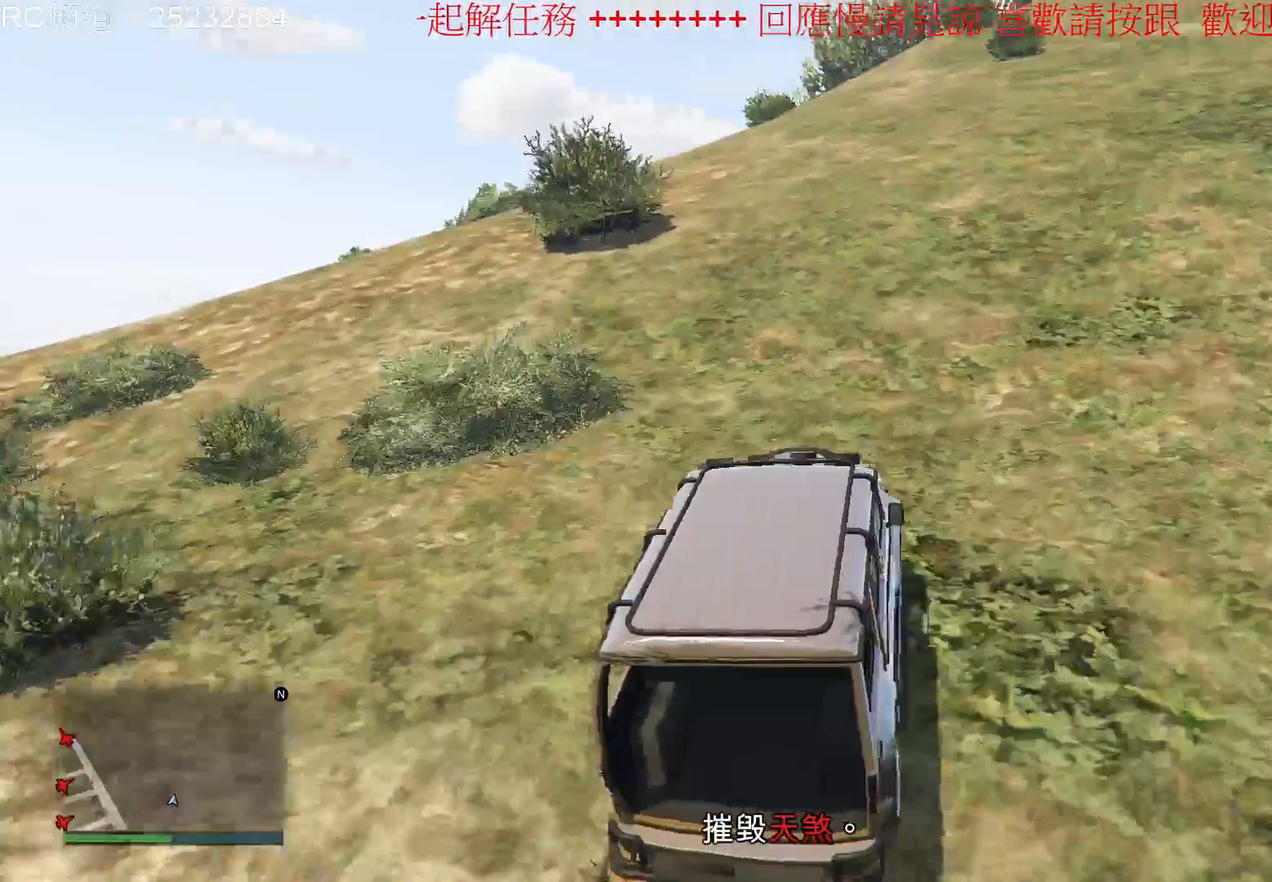
{"buttons": ["R2"], "left_stick": "center", "right_stick": "left", "events": []}
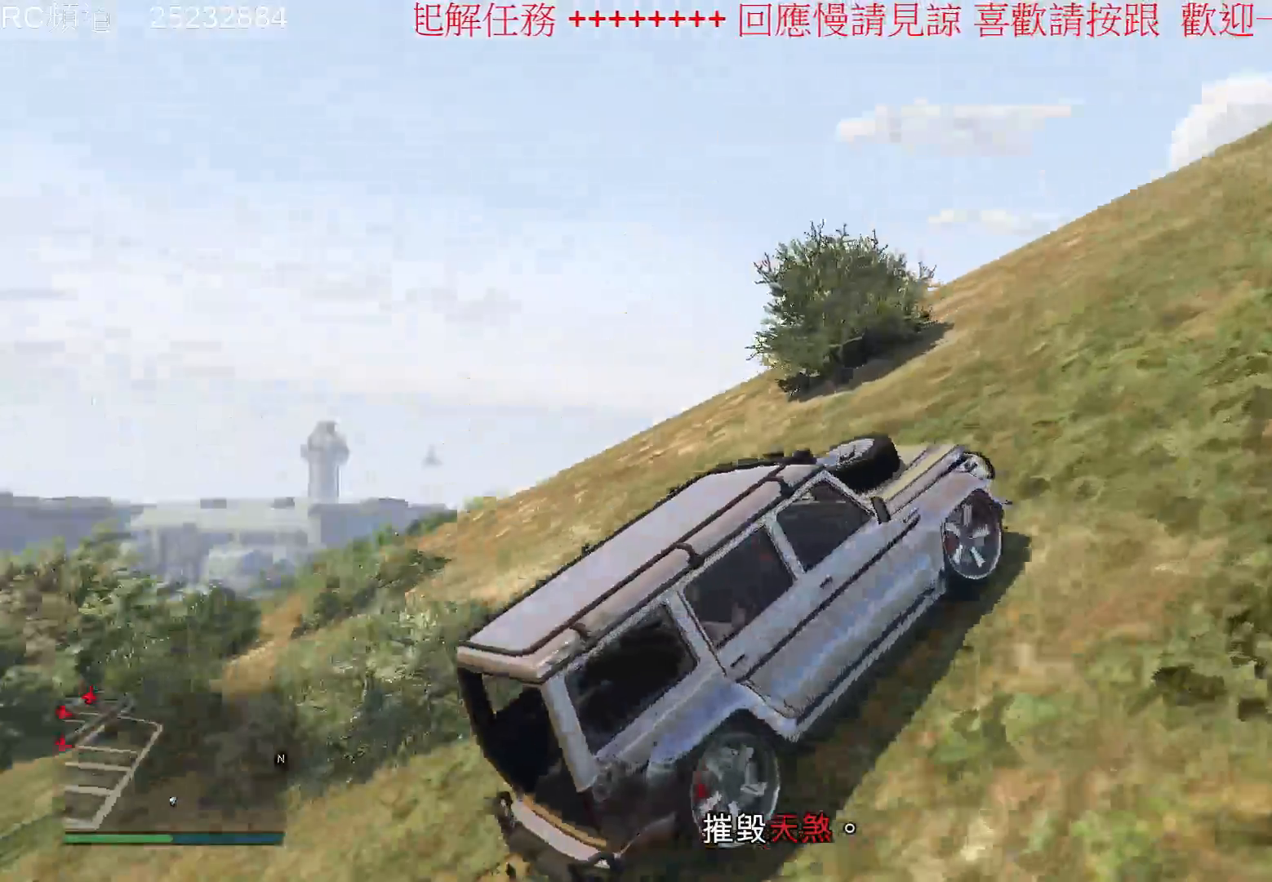
{"buttons": ["R2"], "left_stick": "center", "right_stick": "left", "events": []}
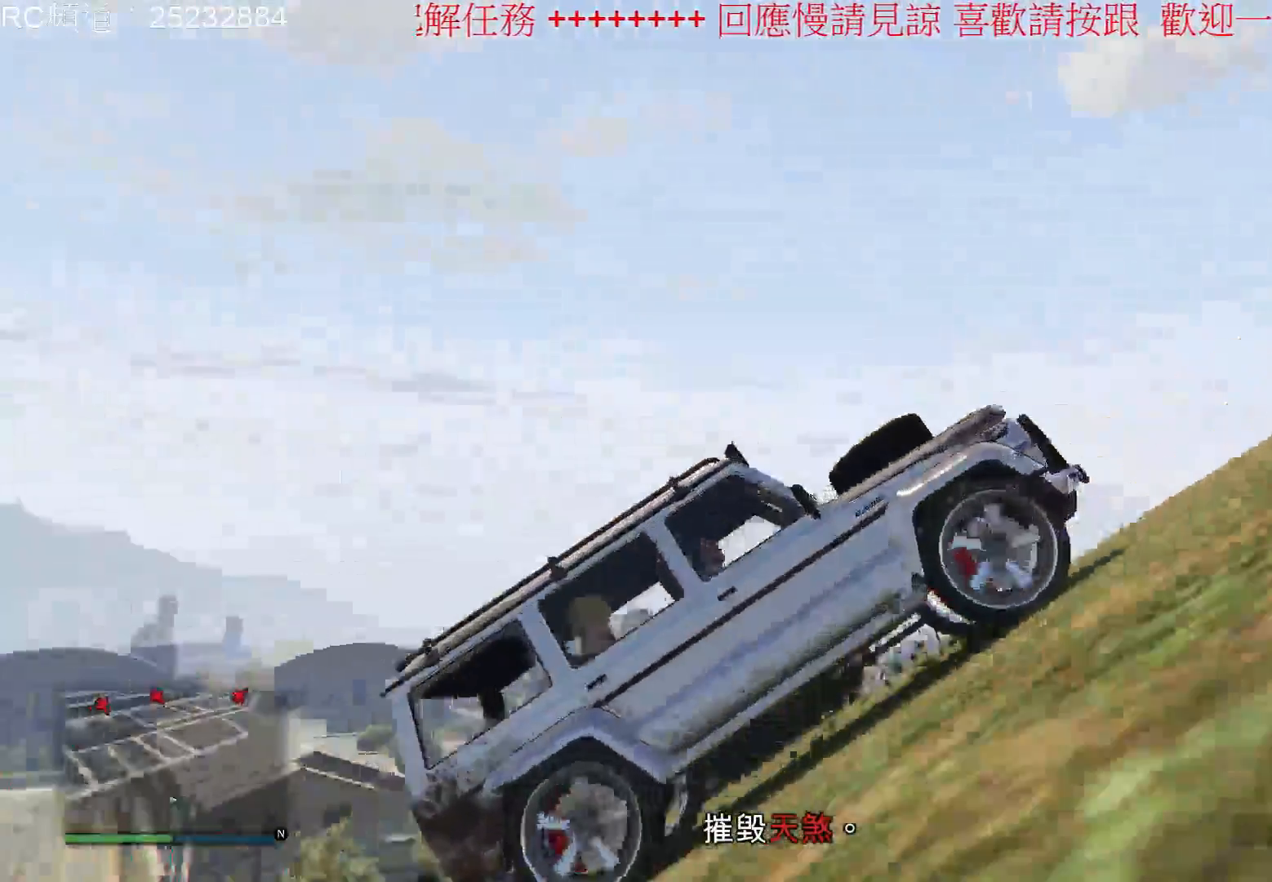
{"buttons": [], "left_stick": "center", "right_stick": "down-right", "events": [[33, "right_stick", "center"], [67, "R2", "up"], [500, "right_stick", "down-right"]]}
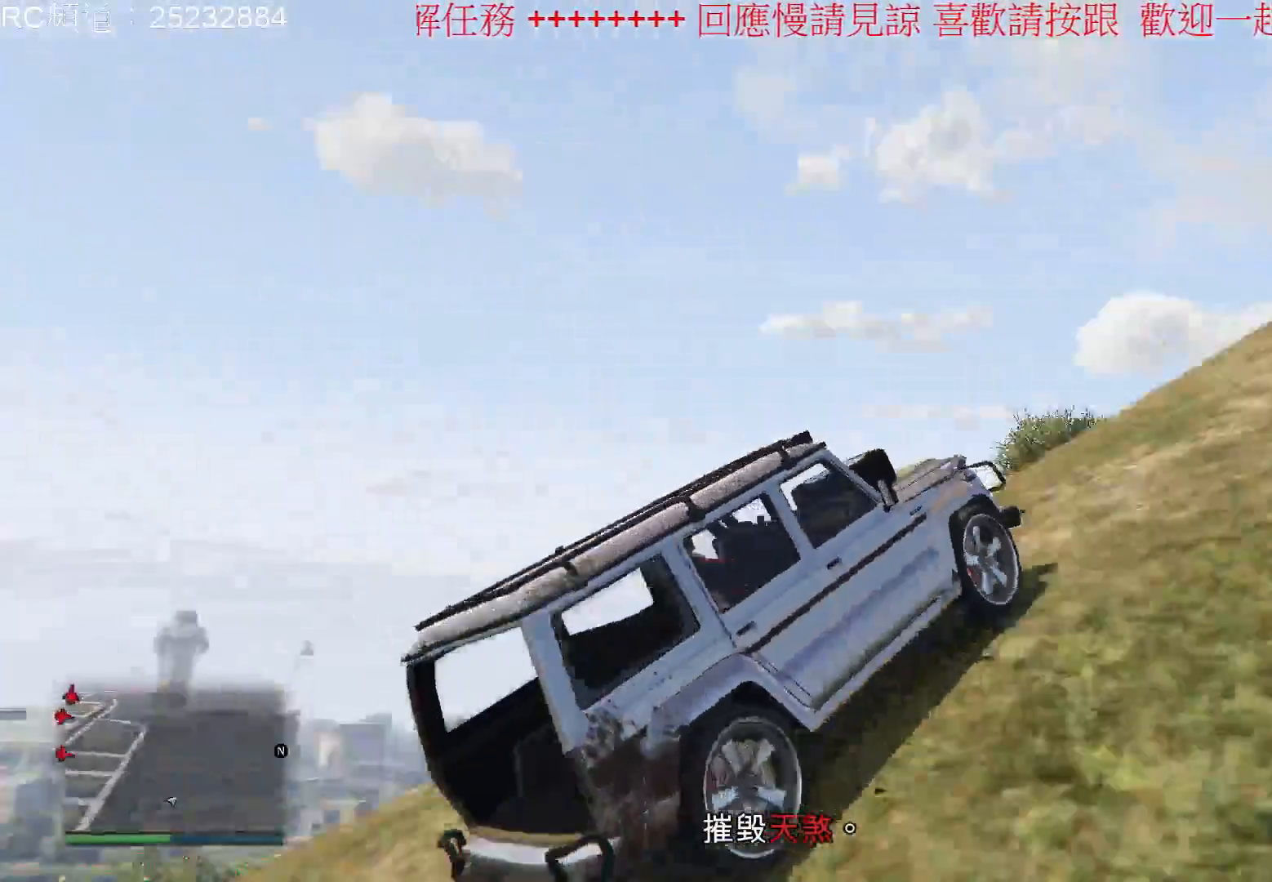
{"buttons": [], "left_stick": "right", "right_stick": "center", "events": [[467, "left_stick", "right"], [467, "right_stick", "center"]]}
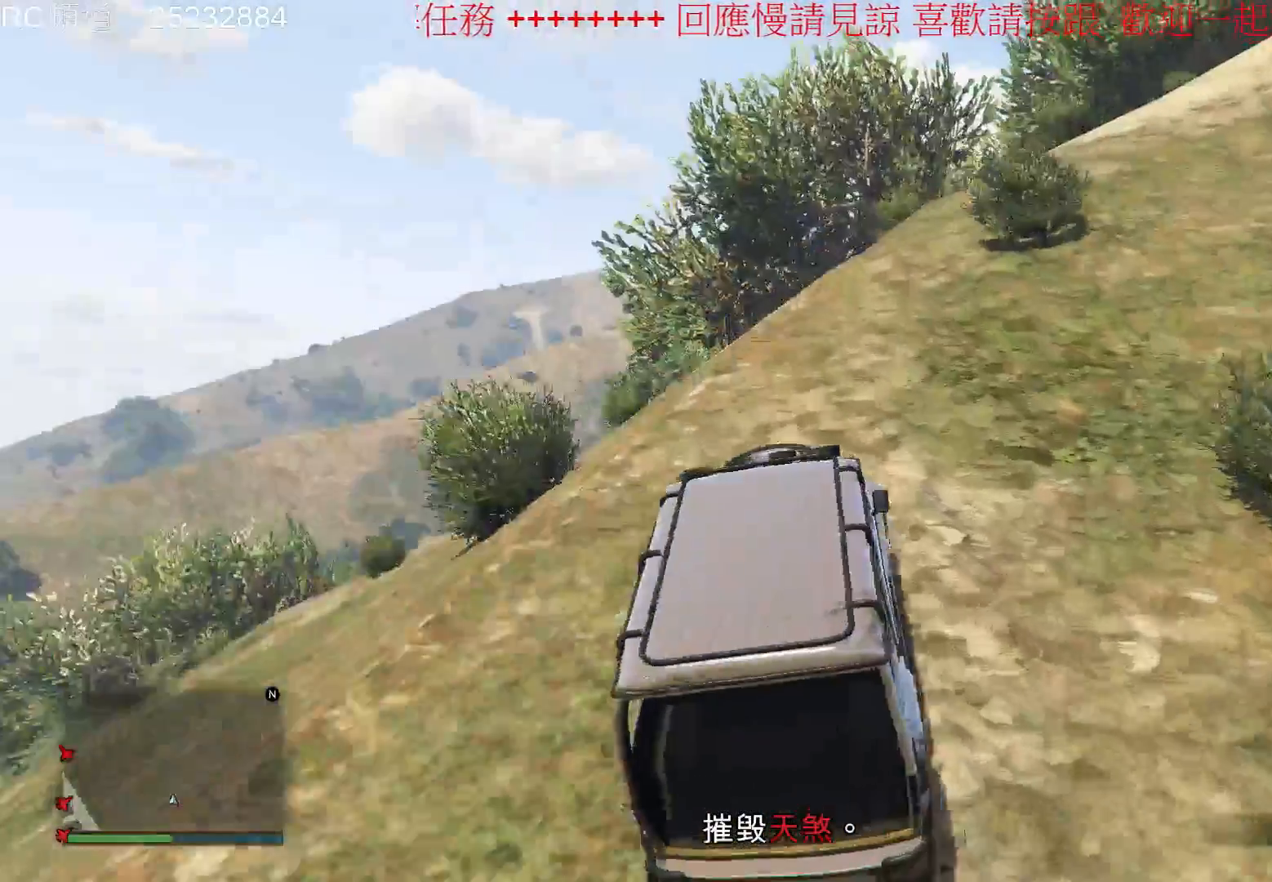
{"buttons": ["R2"], "left_stick": "right", "right_stick": "center", "events": [[67, "R2", "down"]]}
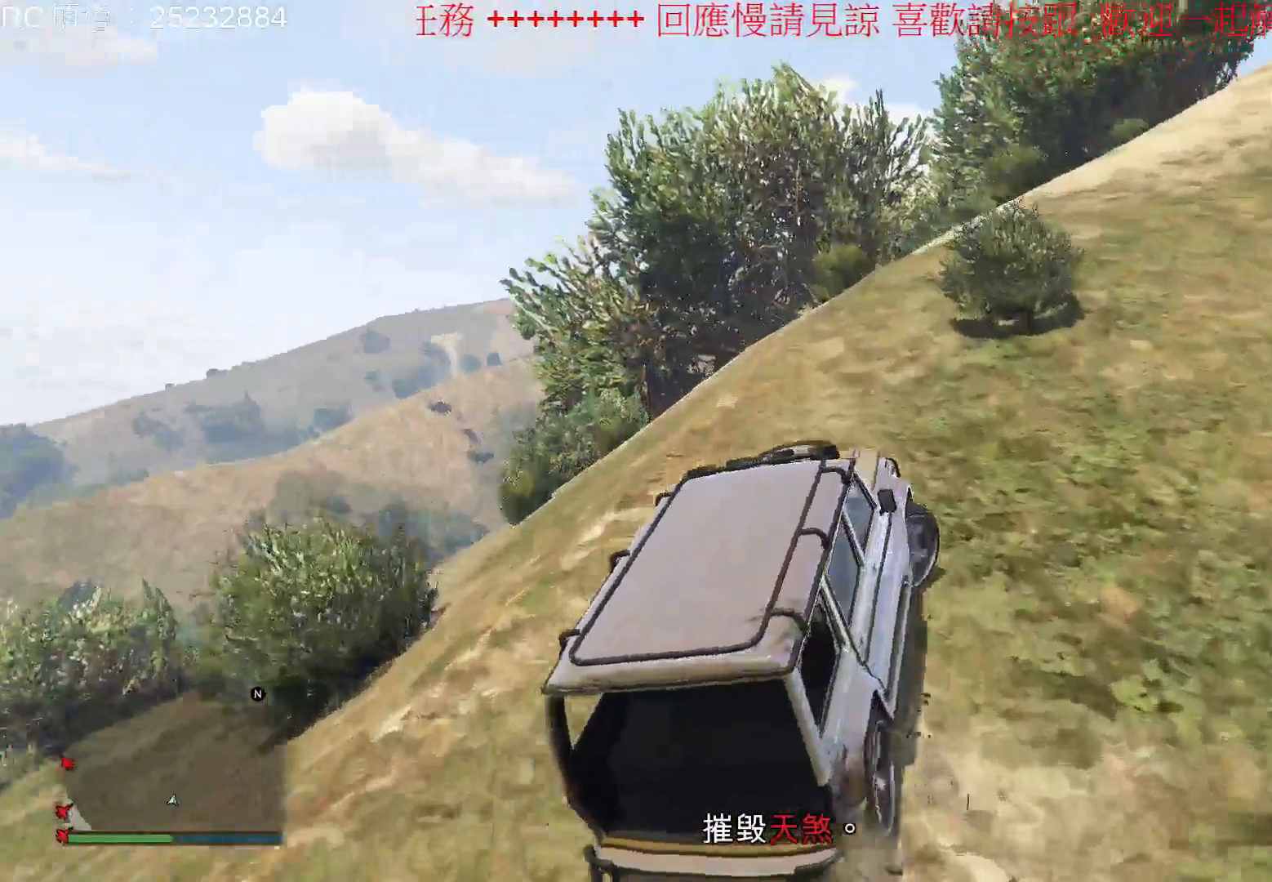
{"buttons": ["R2"], "left_stick": "center", "right_stick": "center", "events": [[133, "left_stick", "center"]]}
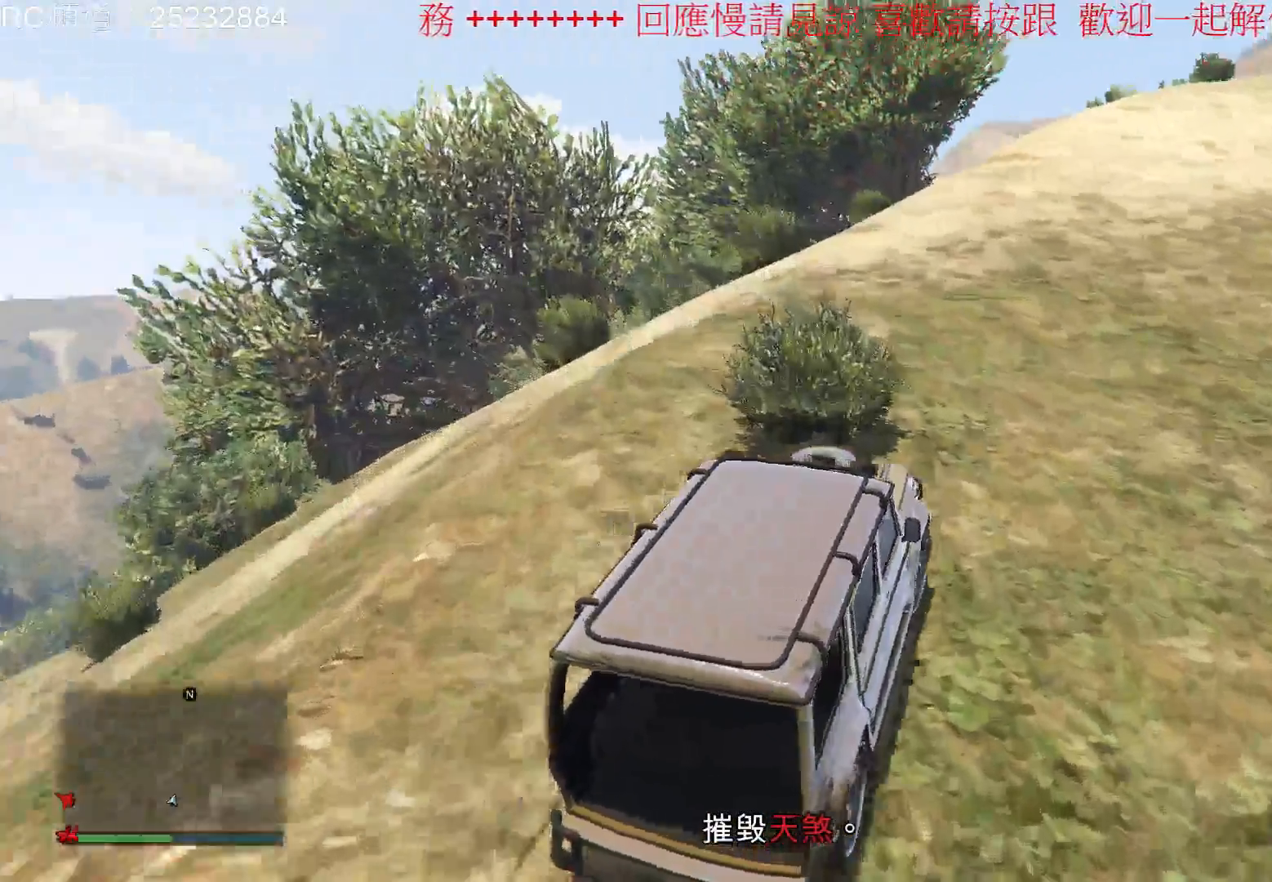
{"buttons": ["R2"], "left_stick": "center", "right_stick": "center", "events": []}
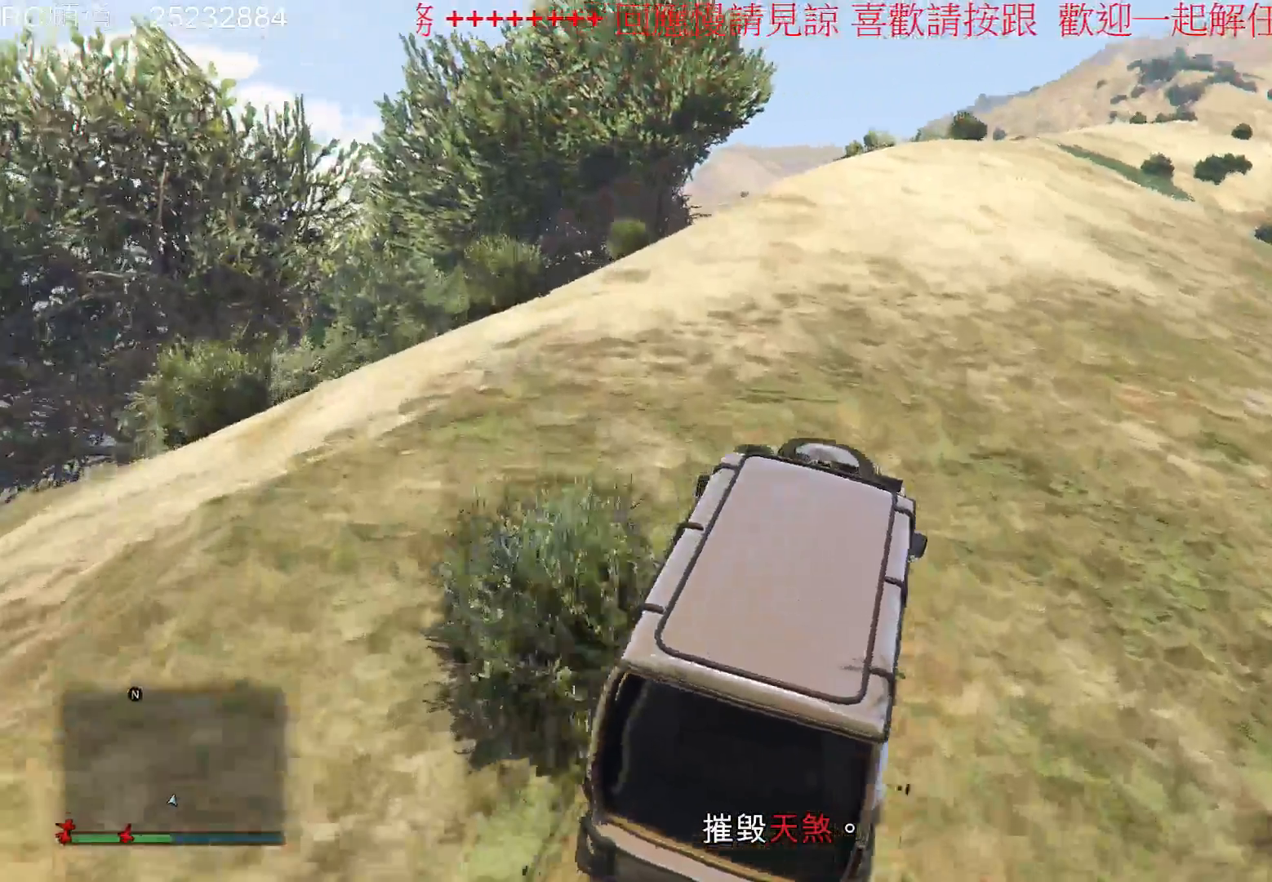
{"buttons": ["R2"], "left_stick": "center", "right_stick": "center", "events": []}